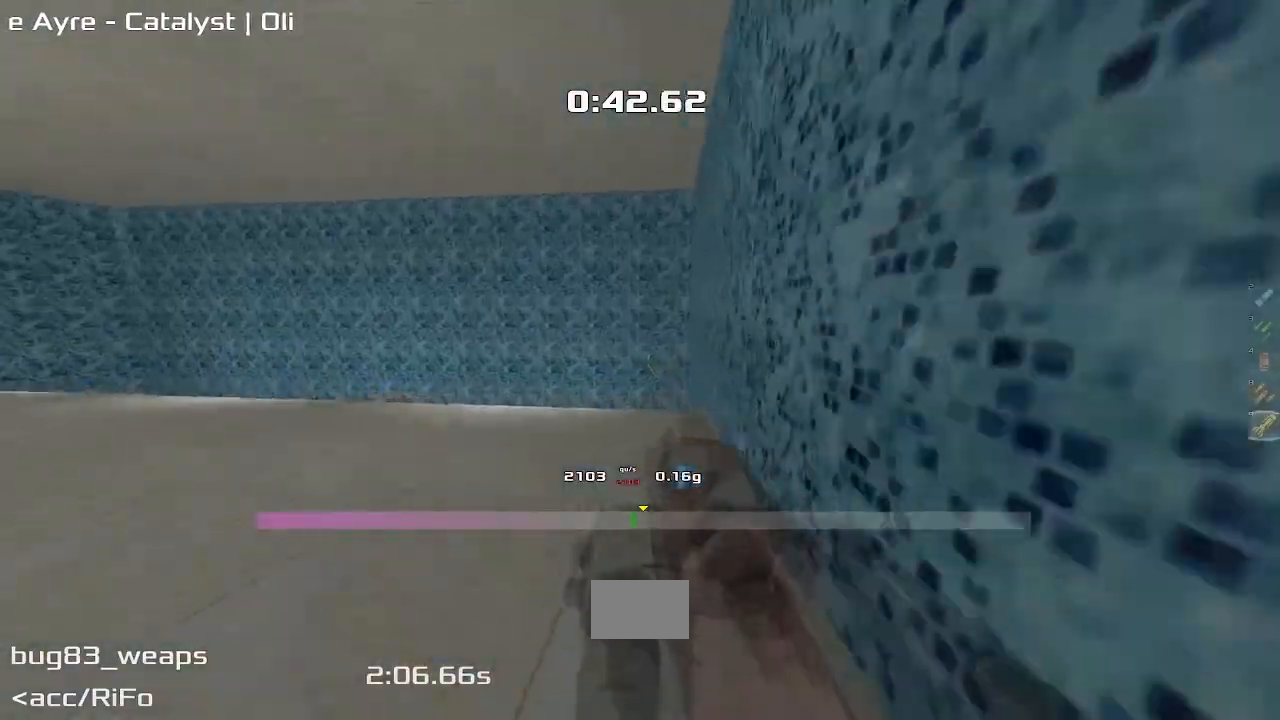
Gameplay with keyboard; each line is a JSON object with the keys held at the frame after it. "events" lists presses ("down") and releases ("up") of "down", "left", "right" and "up" between this image and that frame as [ms after this image, input, new state], when the widget could be followed in between. No other keys are recorded. Mouse input is not recorded. Not read: other_keys.
{"keys": ["left"], "events": []}
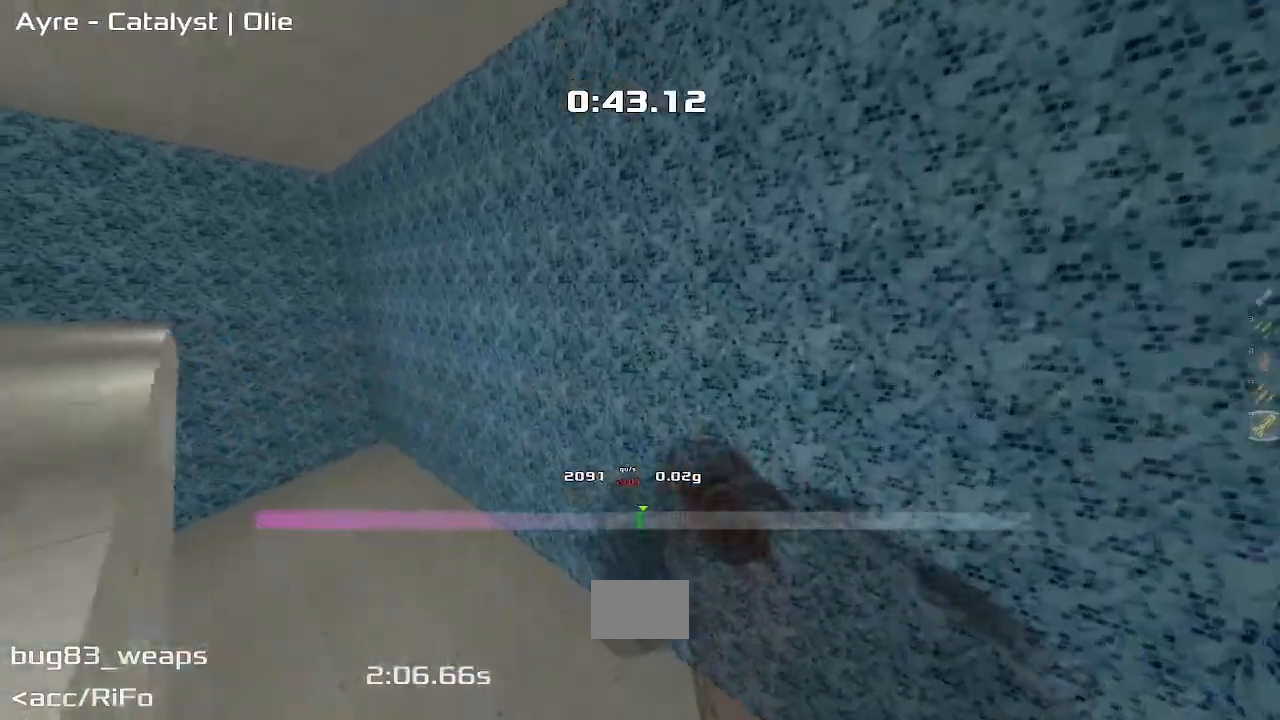
{"keys": ["left"], "events": []}
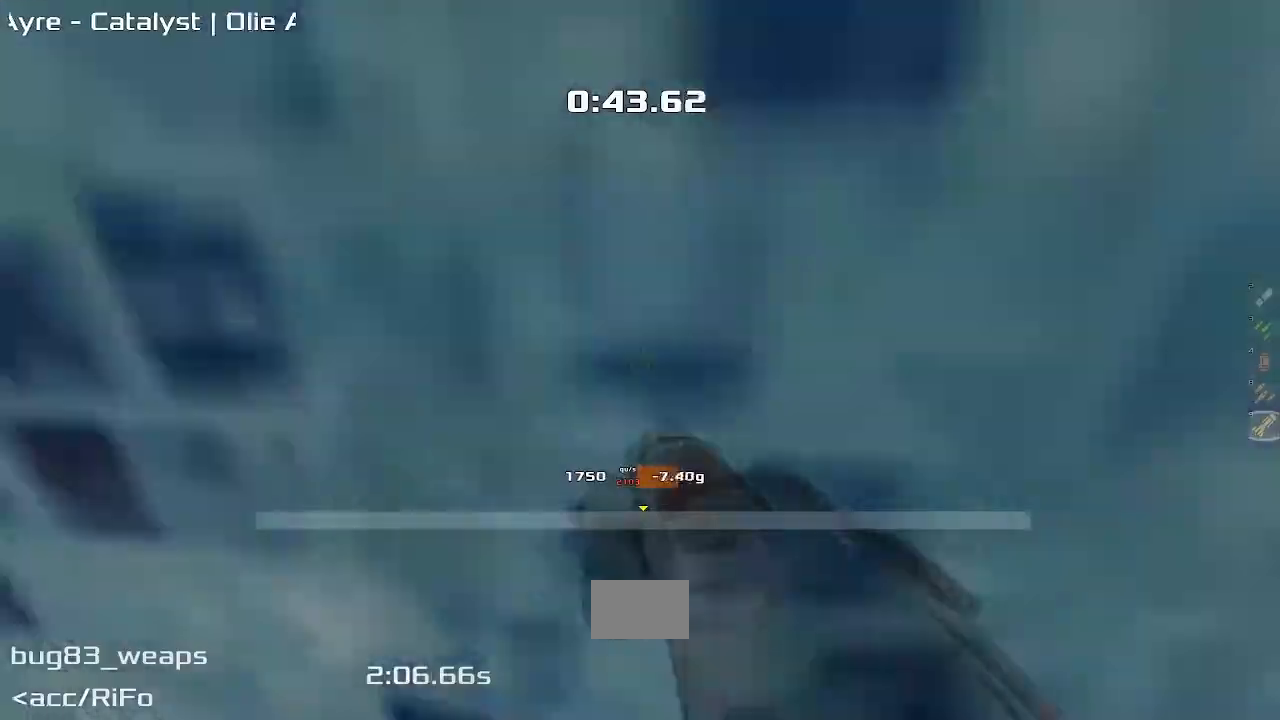
{"keys": ["left"], "events": []}
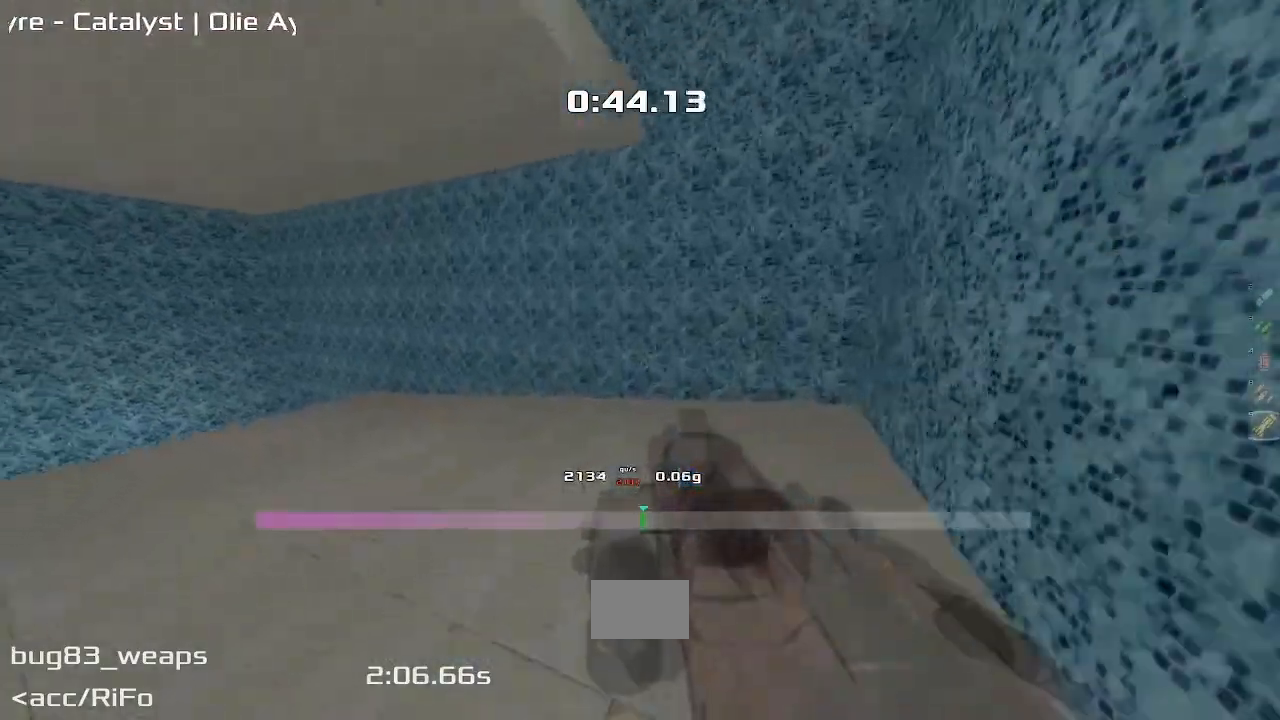
{"keys": ["left"], "events": []}
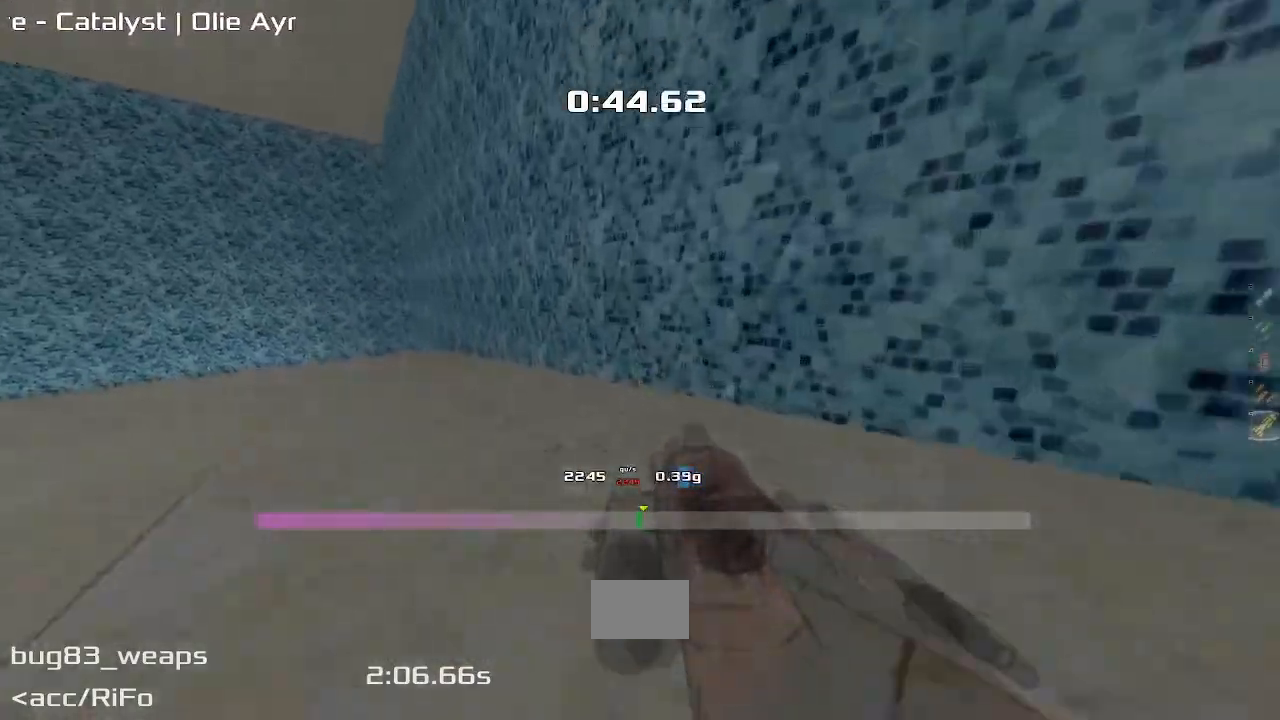
{"keys": ["left"]}
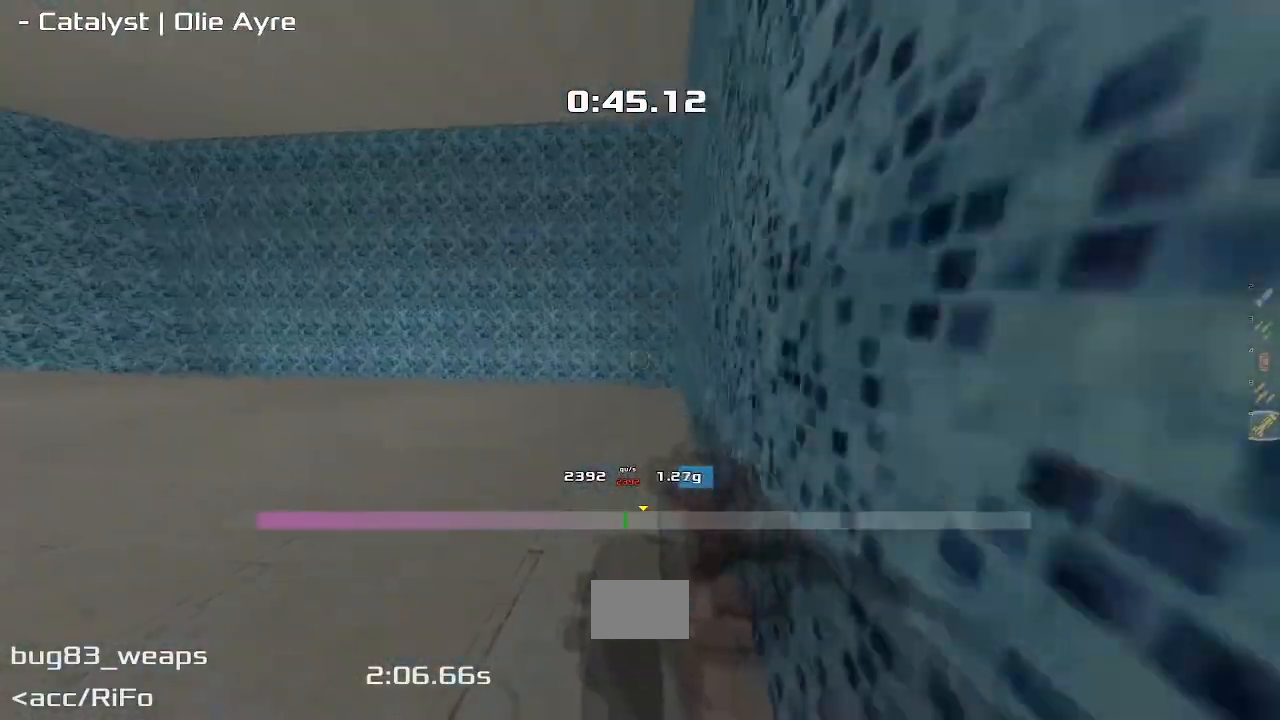
{"keys": ["left"], "events": []}
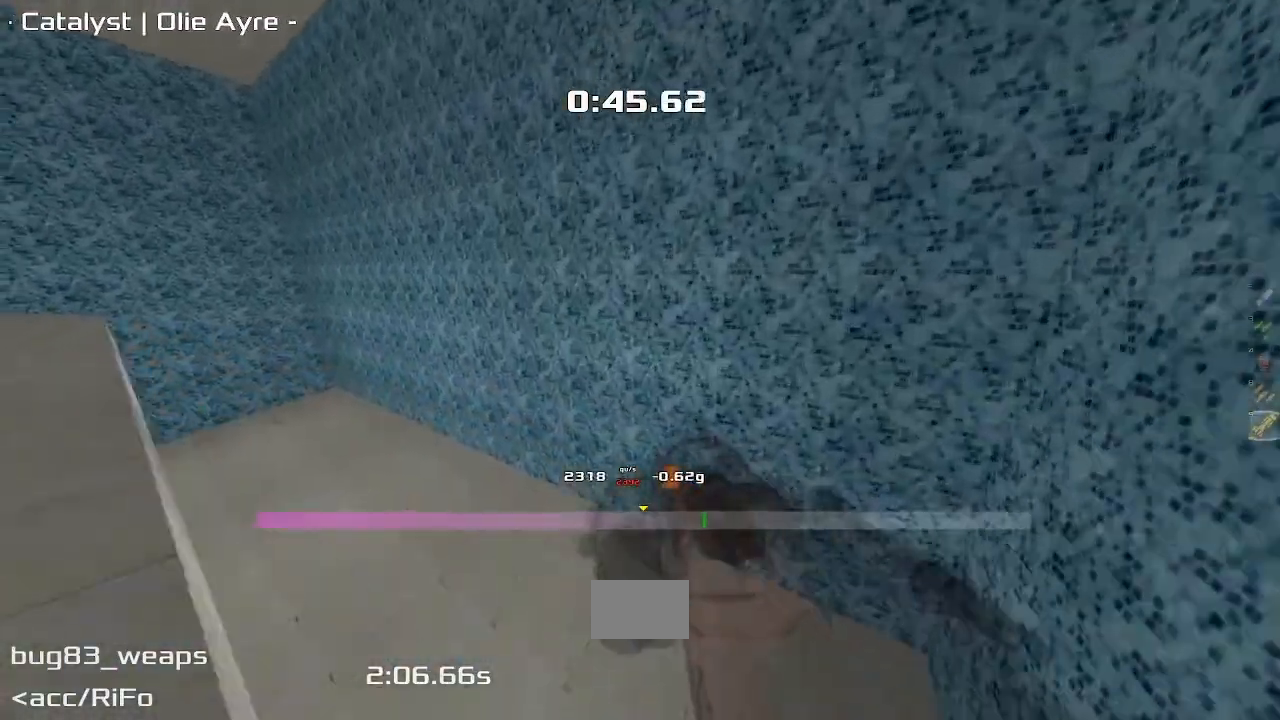
{"keys": ["left"], "events": []}
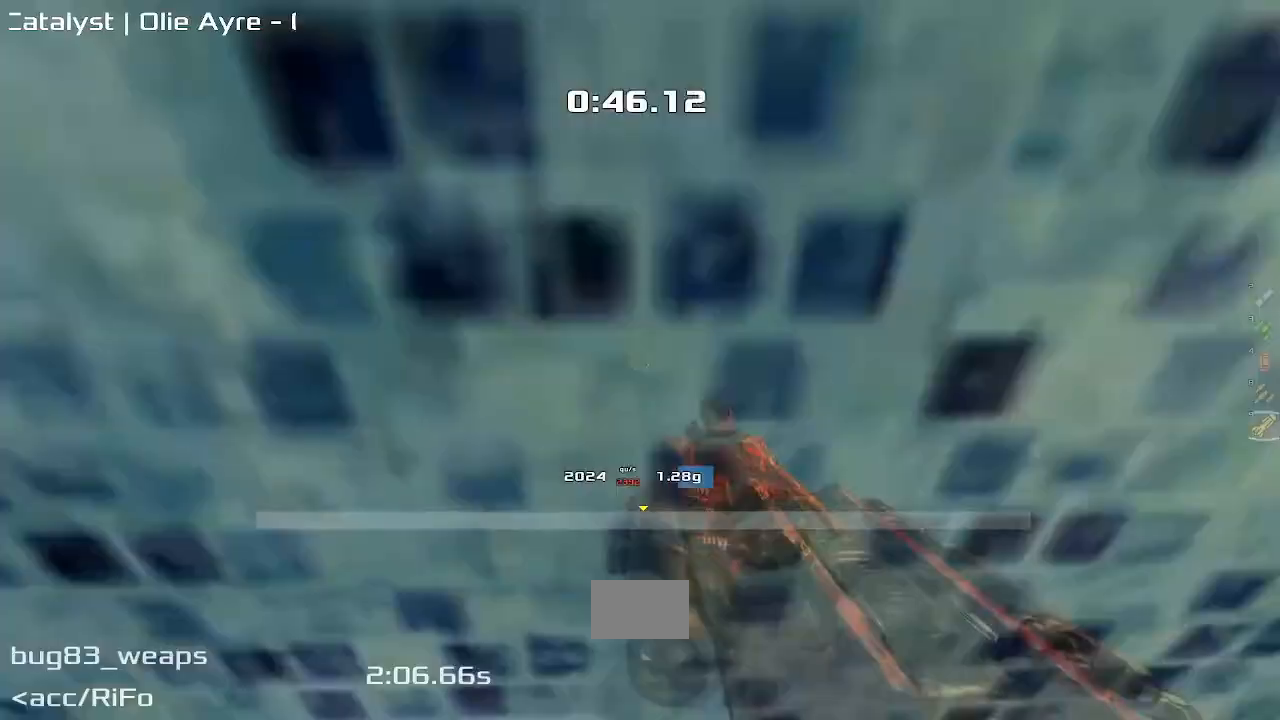
{"keys": ["left"], "events": []}
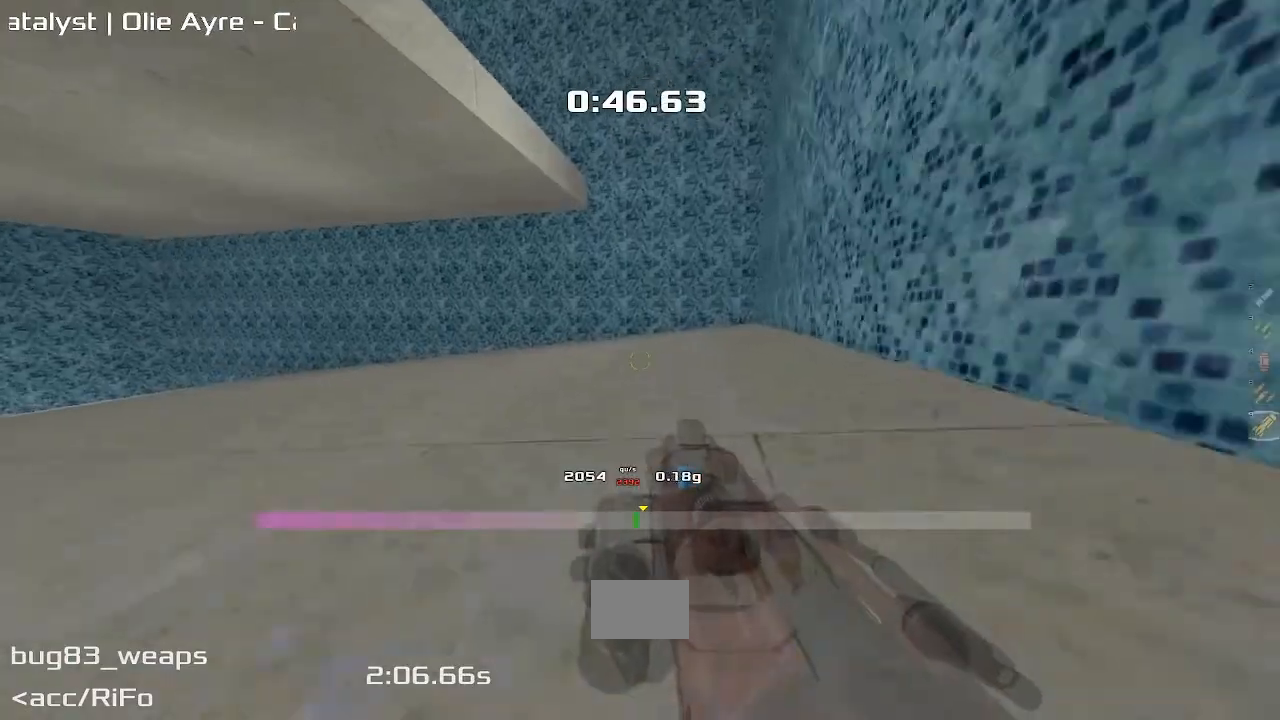
{"keys": ["left"], "events": []}
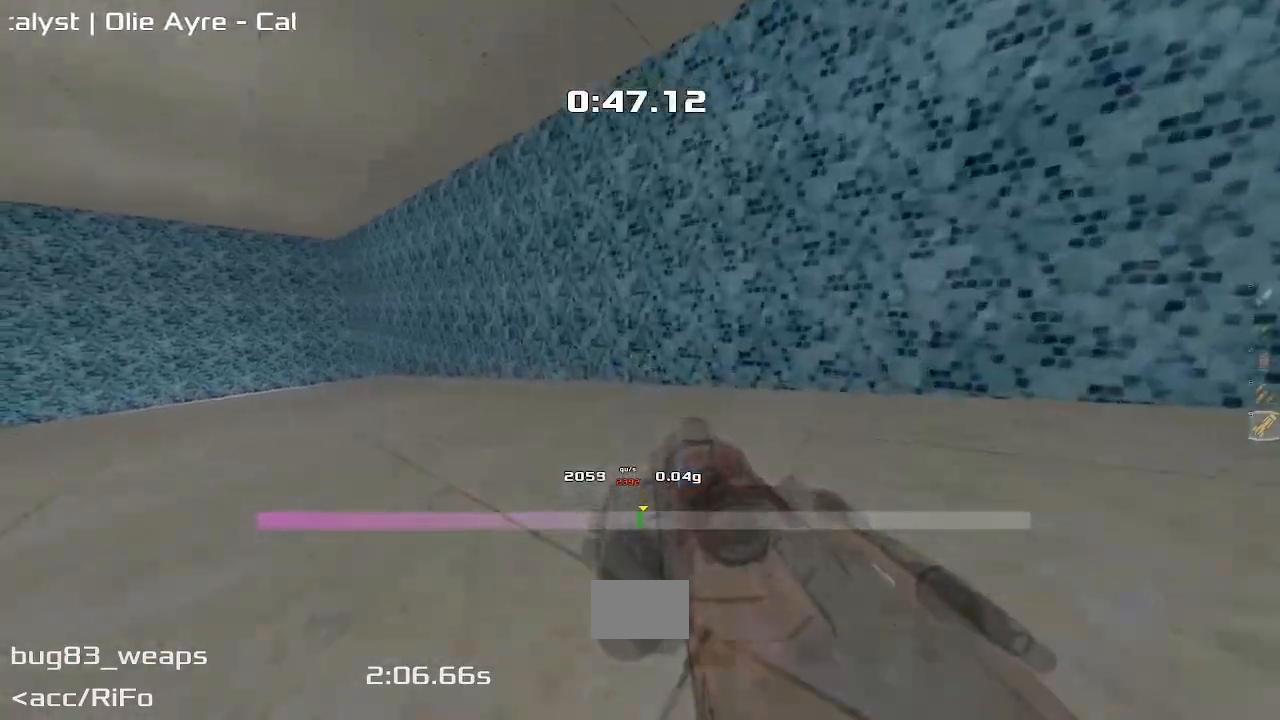
{"keys": ["left"], "events": []}
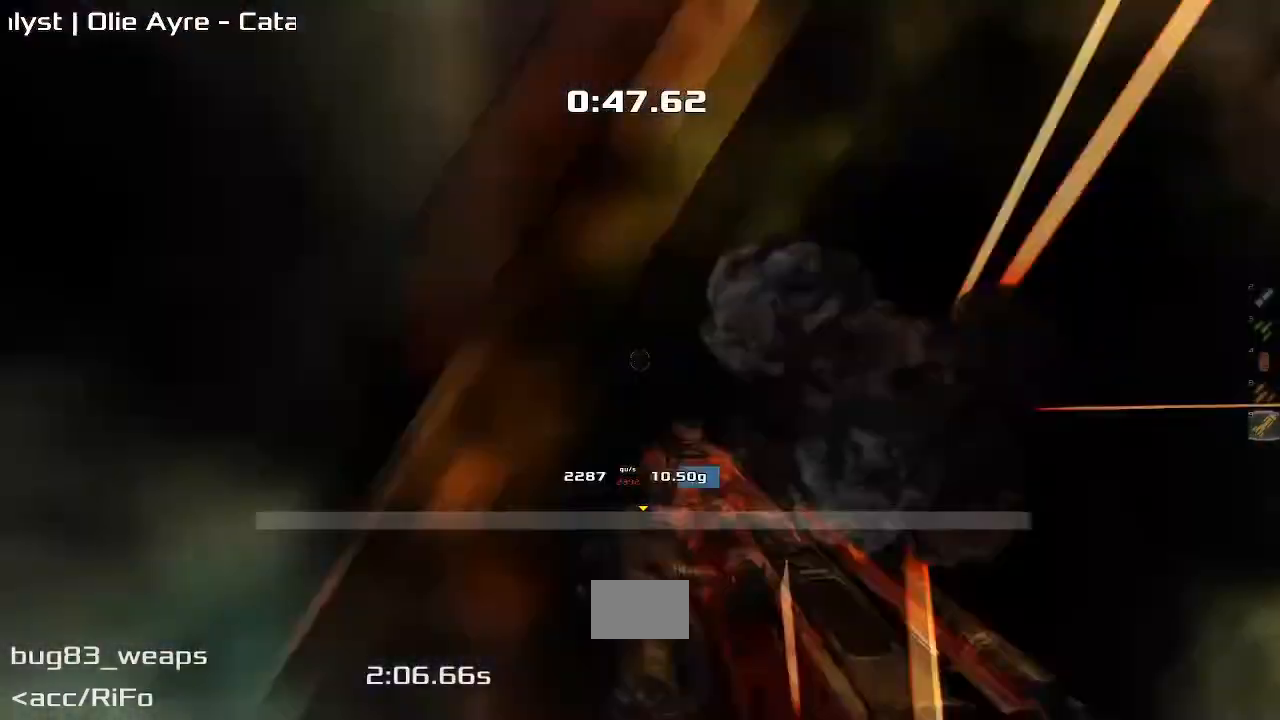
{"keys": ["left"], "events": []}
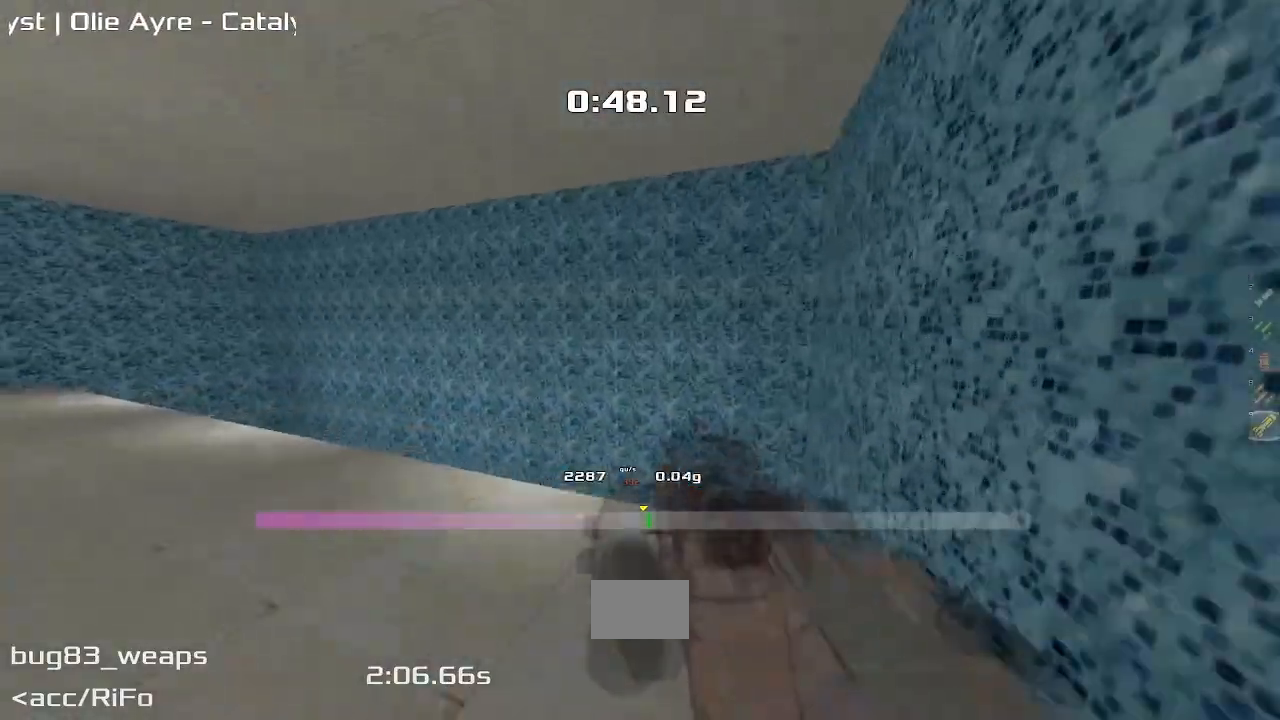
{"keys": ["left"], "events": []}
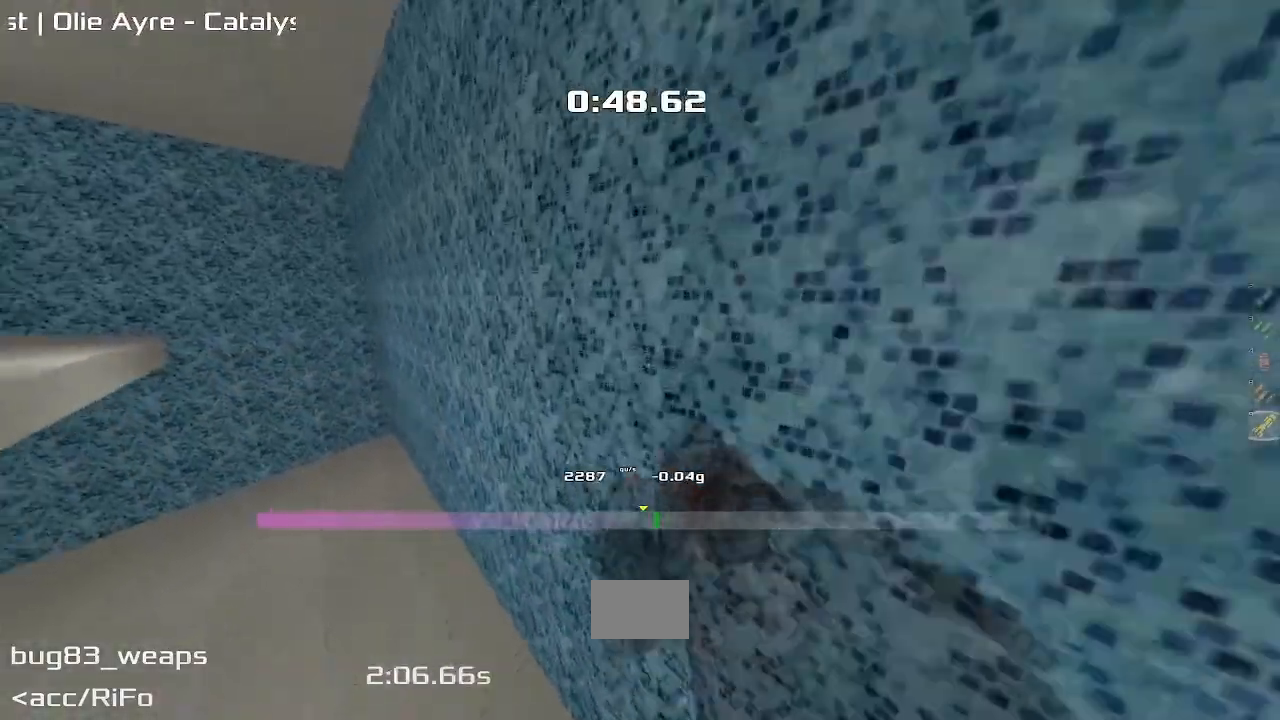
{"keys": ["left"]}
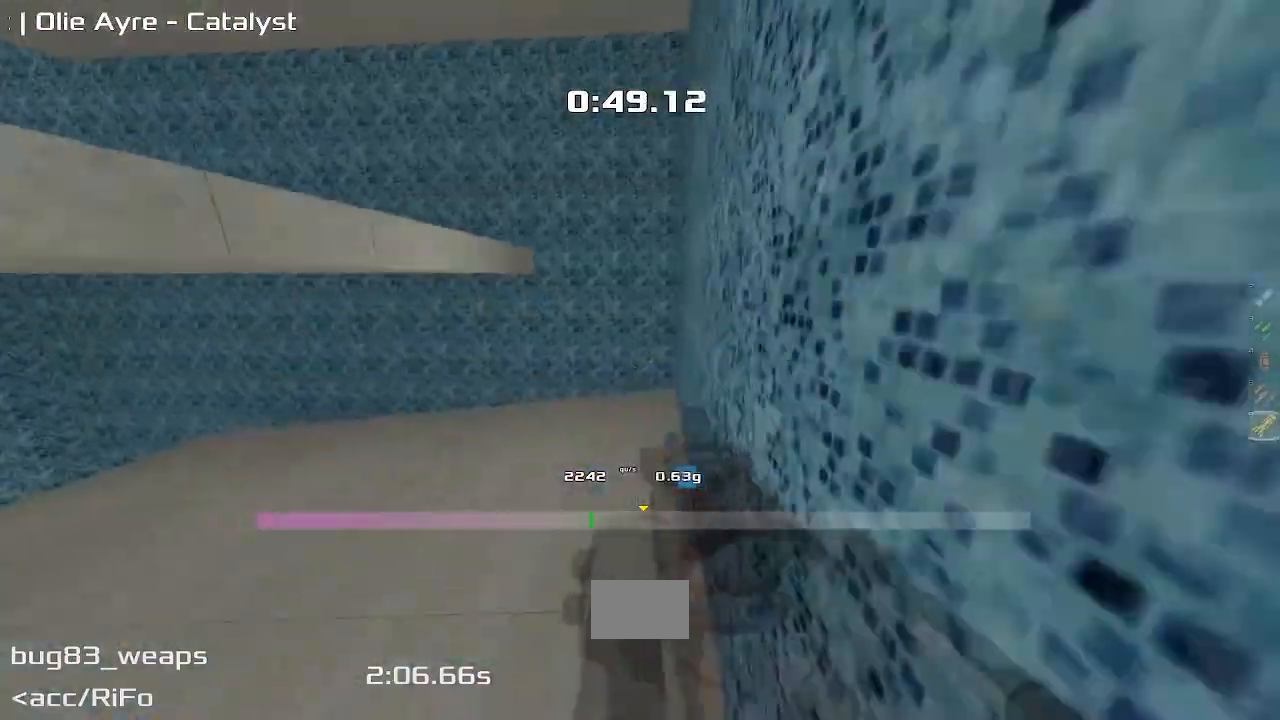
{"keys": ["left"], "events": []}
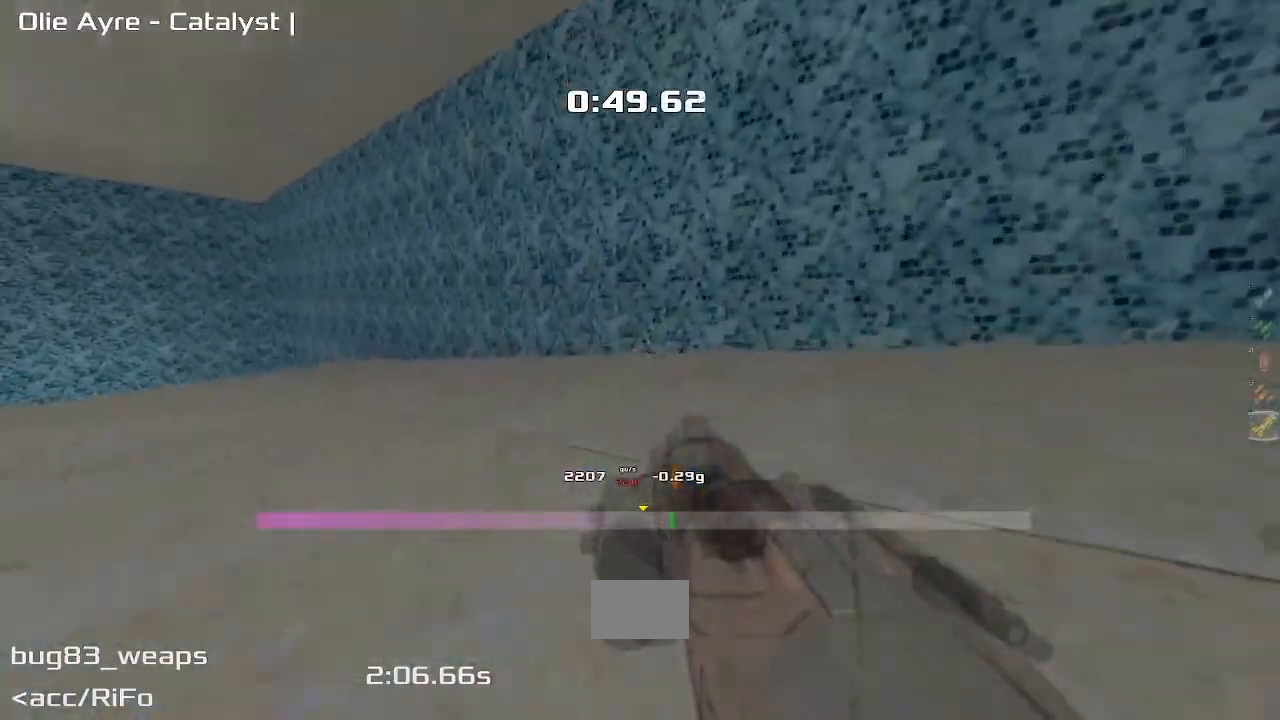
{"keys": ["left"], "events": []}
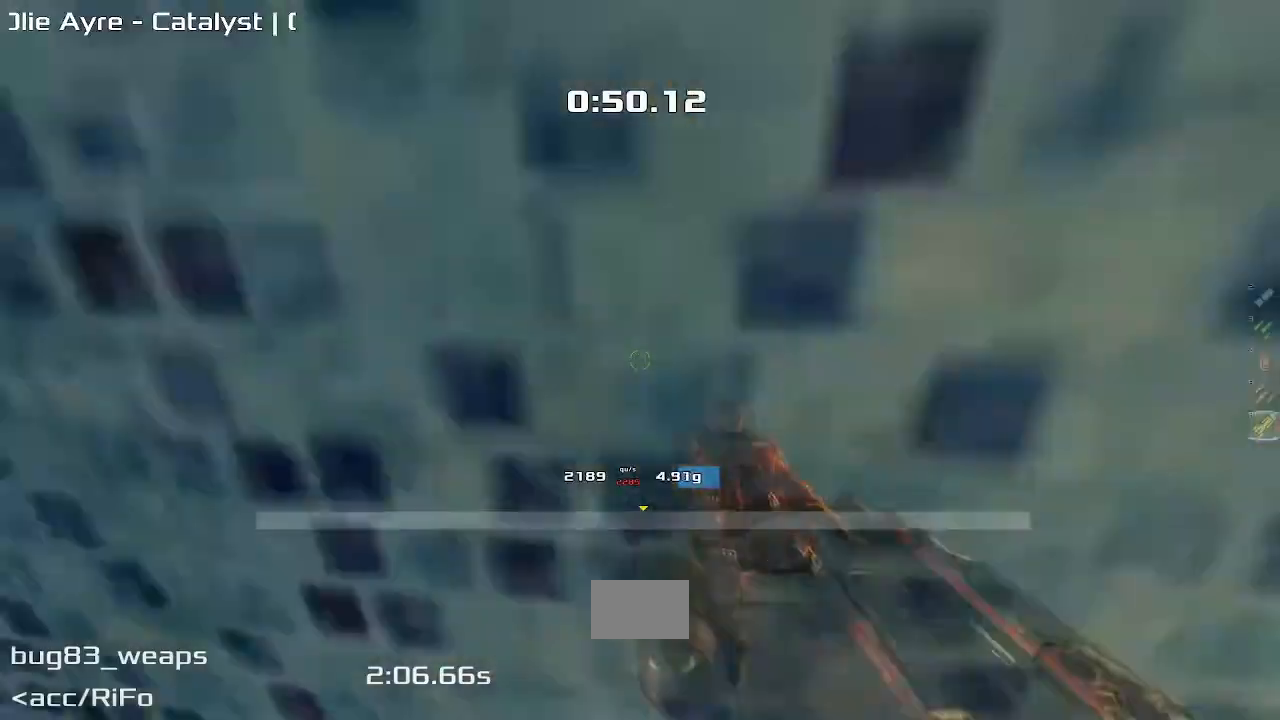
{"keys": ["left"], "events": []}
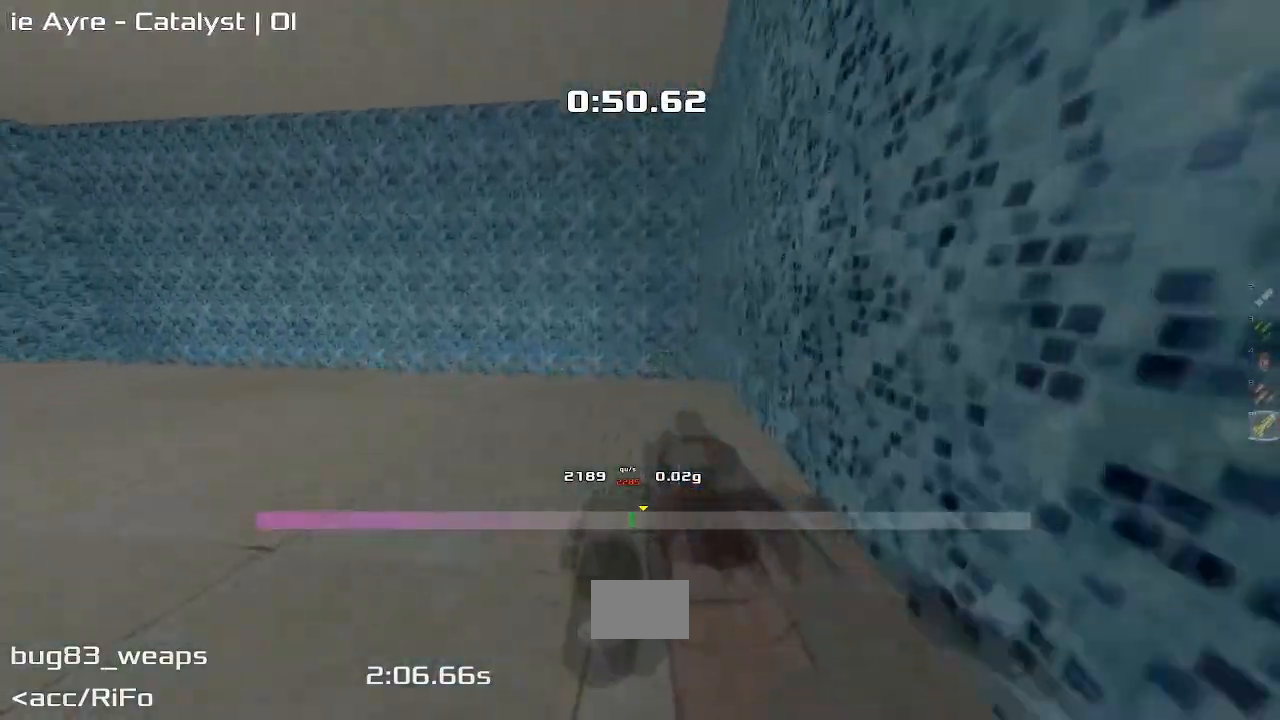
{"keys": ["left"], "events": []}
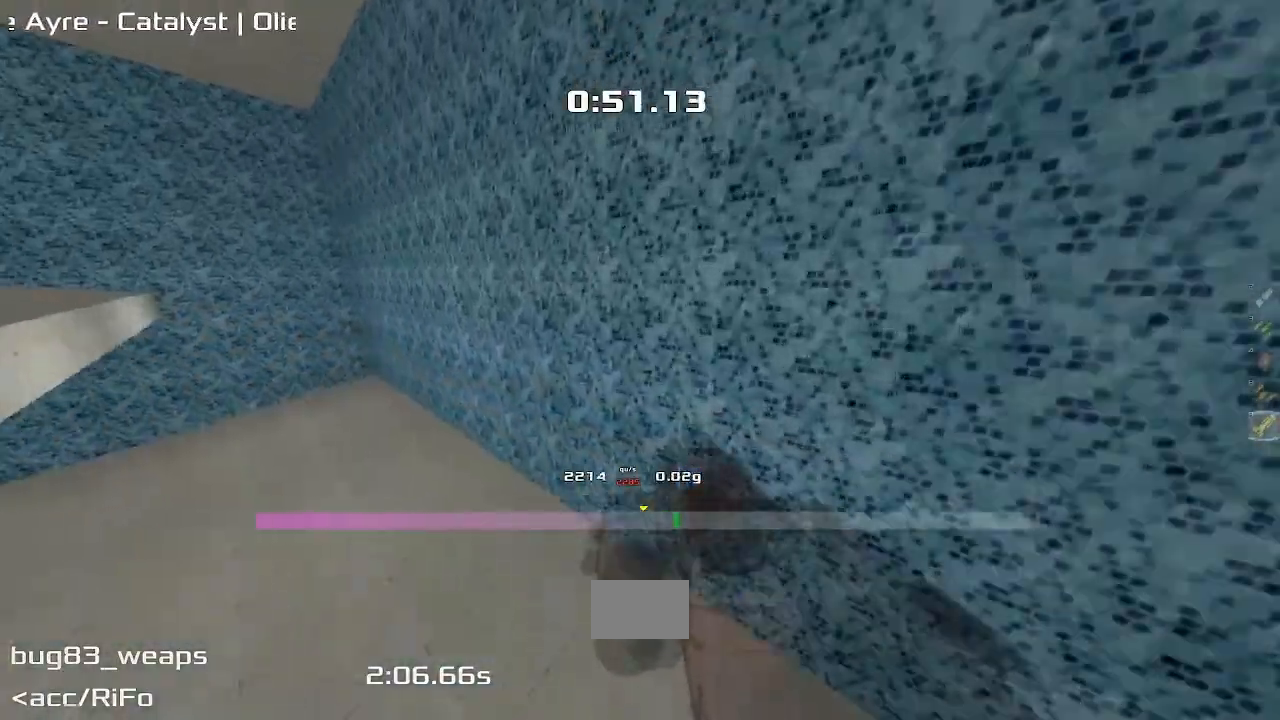
{"keys": ["left"], "events": []}
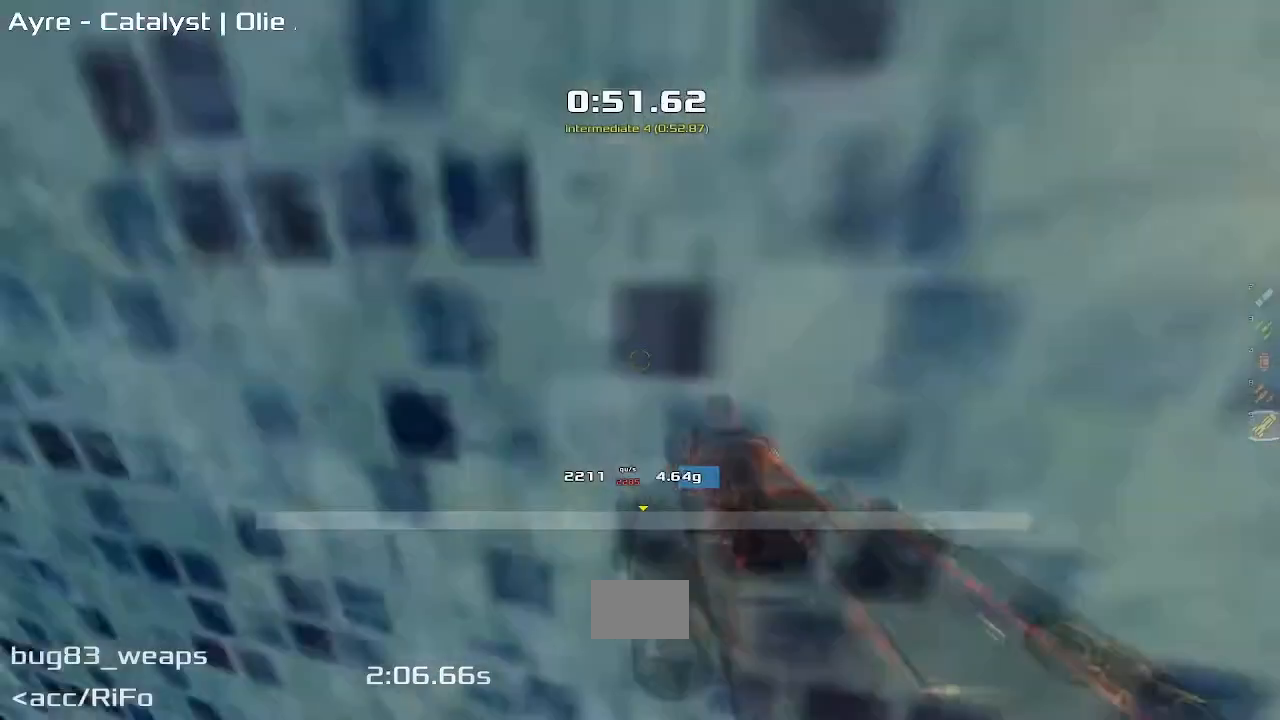
{"keys": ["left"], "events": []}
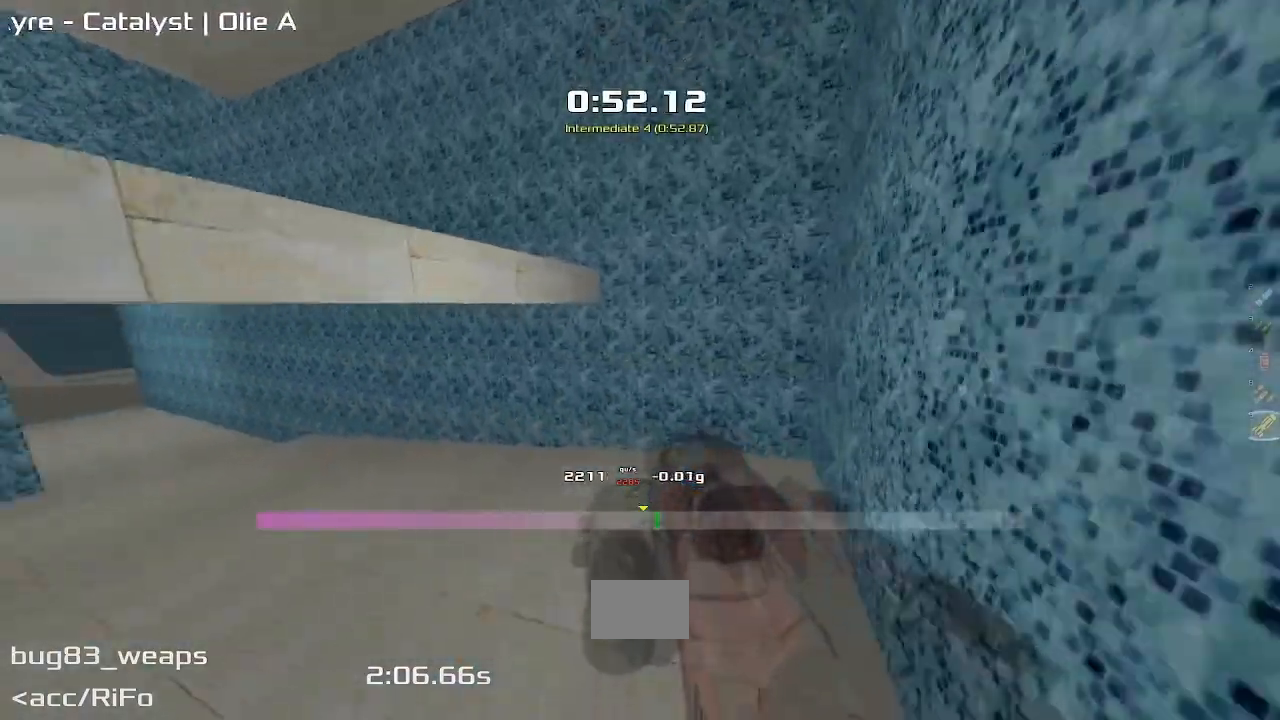
{"keys": ["left"], "events": []}
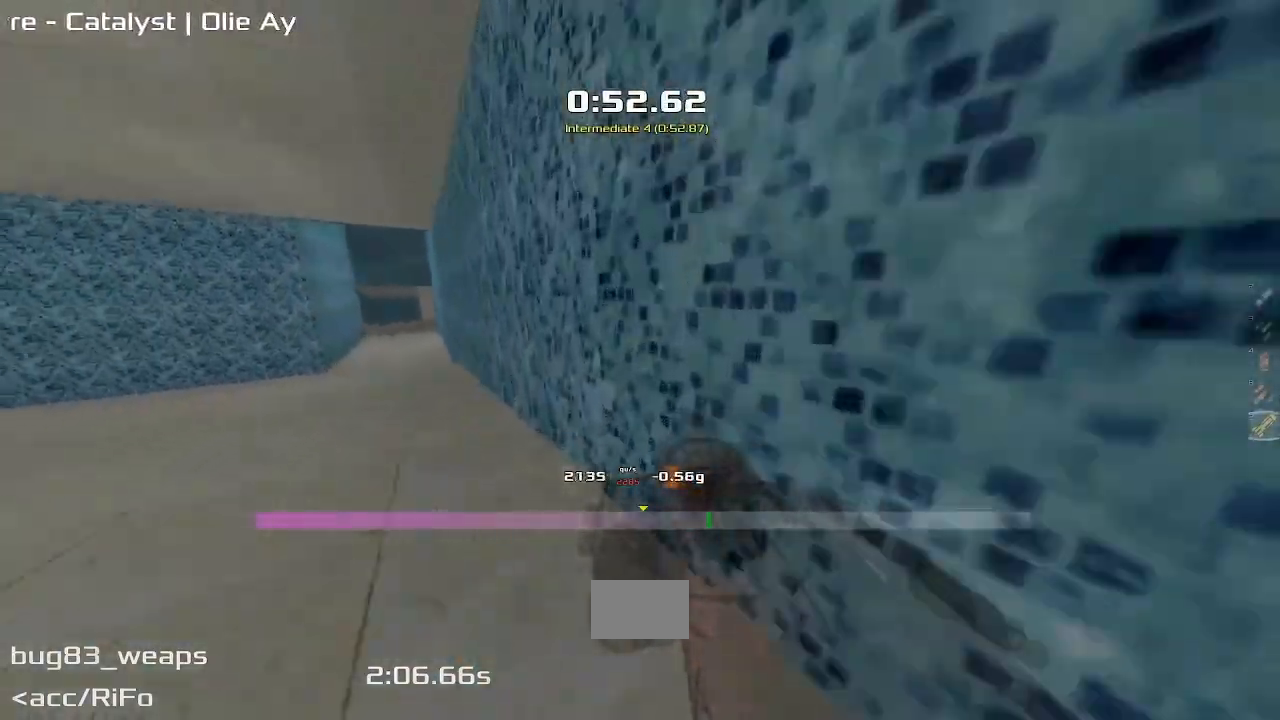
{"keys": ["up"], "events": [[200, "up", "down"], [283, "left", "up"]]}
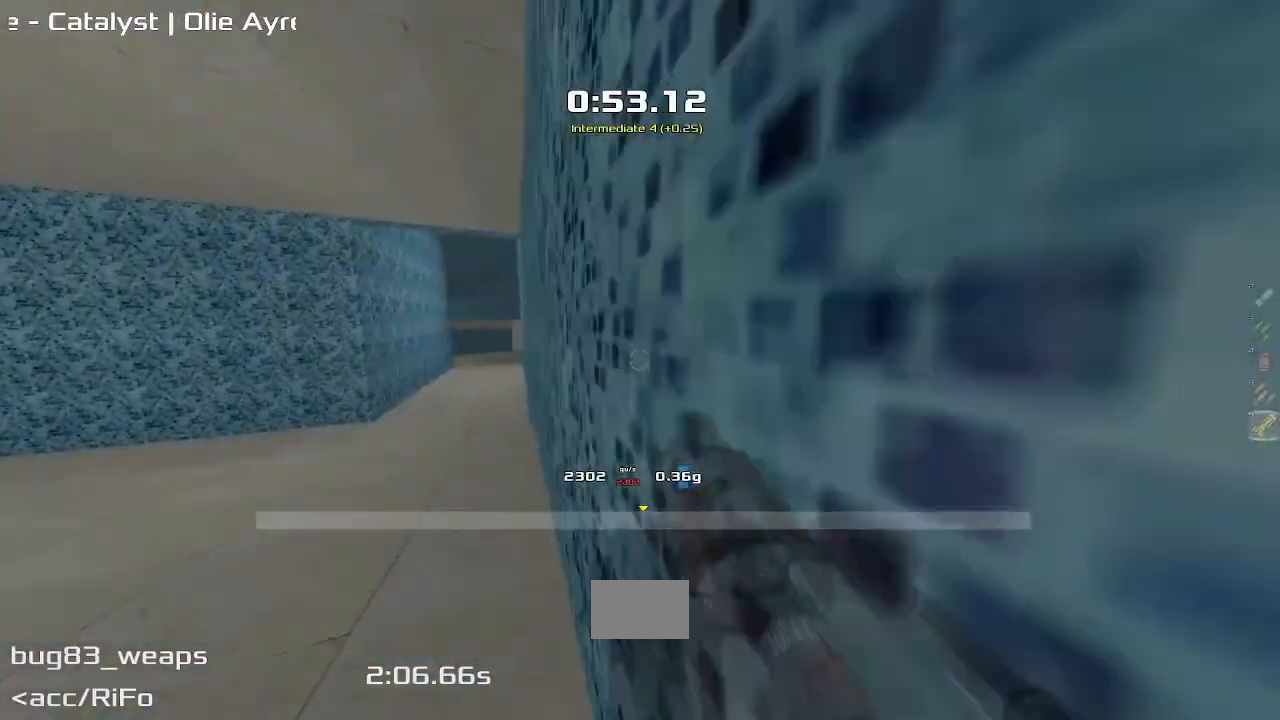
{"keys": ["left", "up"], "events": [[317, "left", "down"]]}
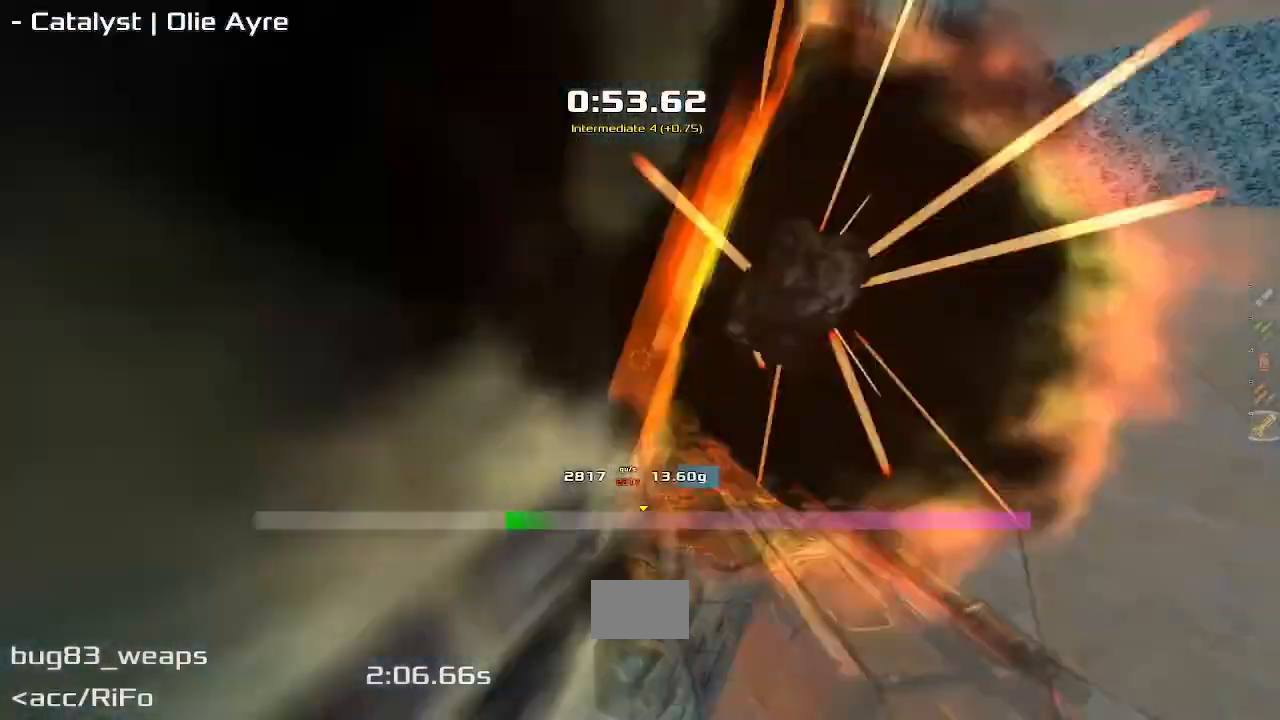
{"keys": ["up"], "events": [[117, "left", "up"]]}
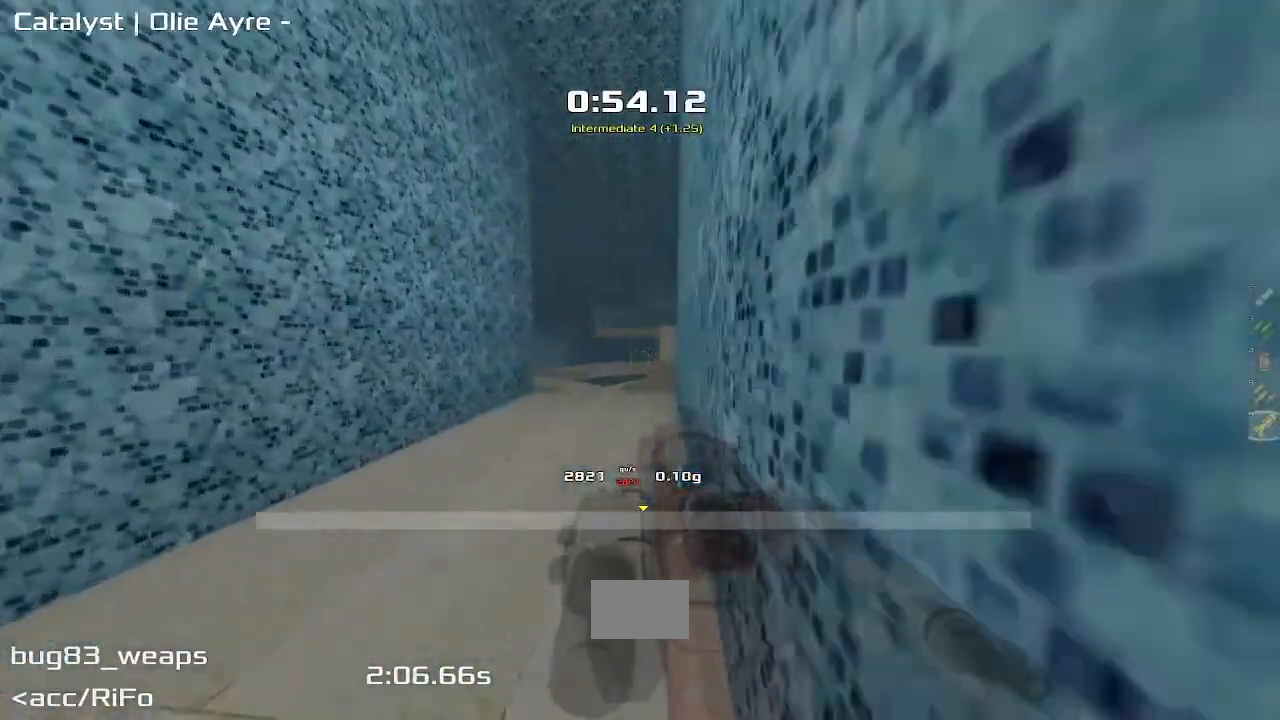
{"keys": ["up"], "events": [[317, "left", "down"], [433, "left", "up"]]}
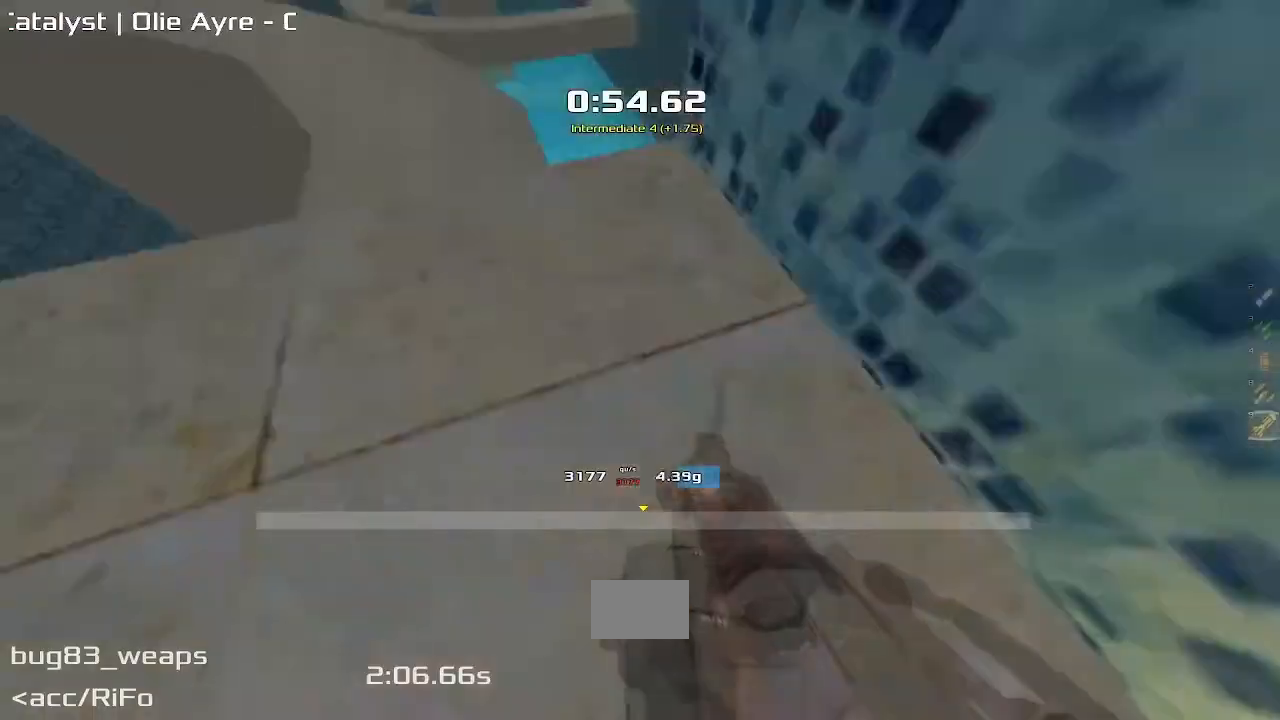
{"keys": ["up"], "events": []}
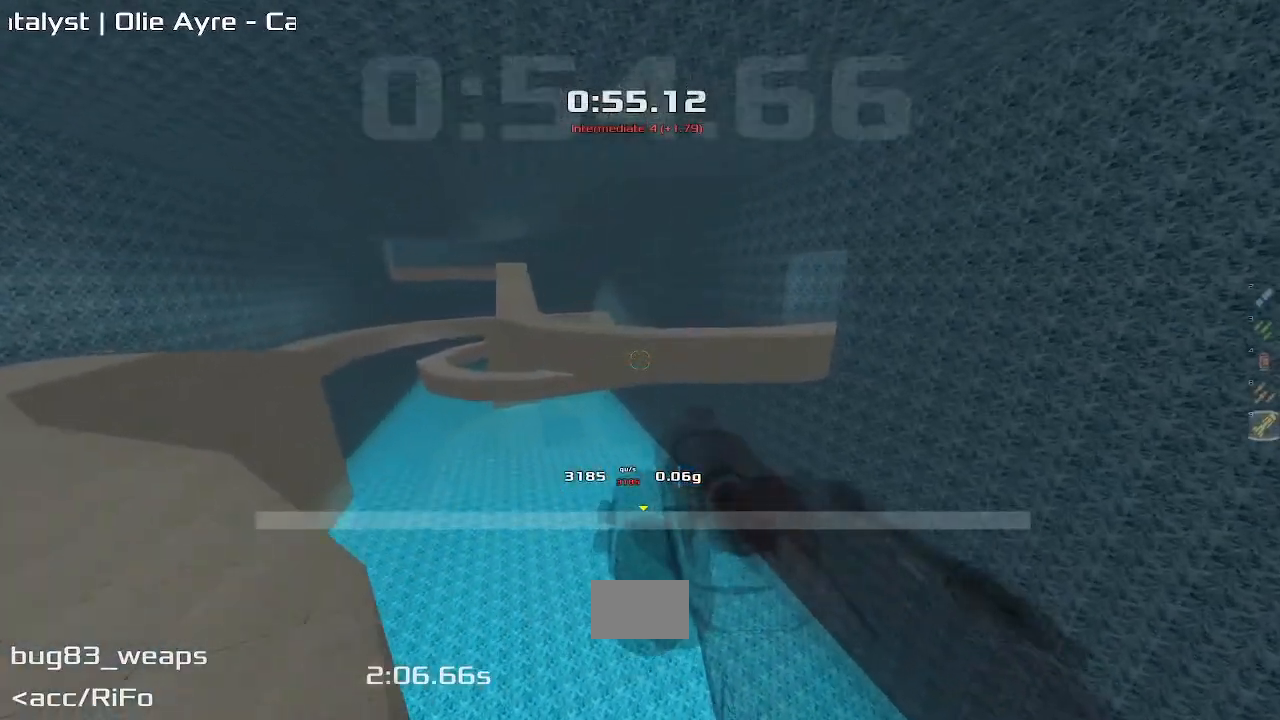
{"keys": ["left"], "events": [[483, "left", "down"], [483, "up", "up"]]}
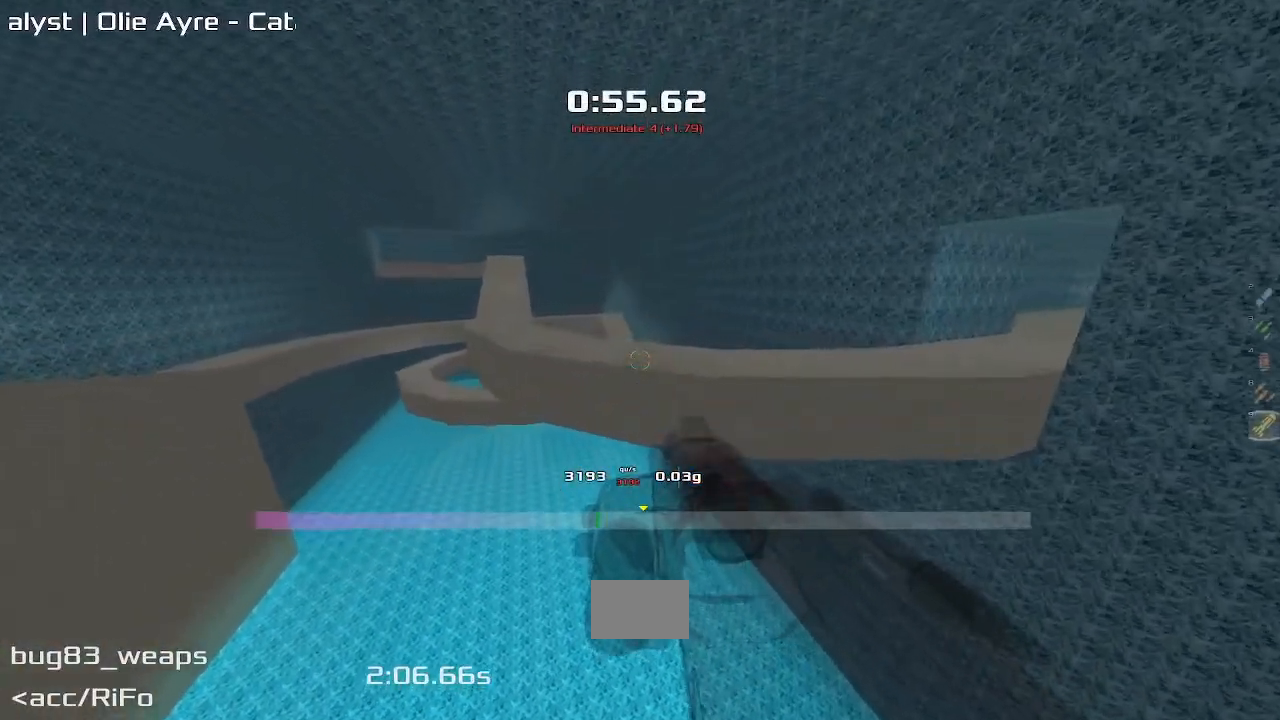
{"keys": ["left"], "events": []}